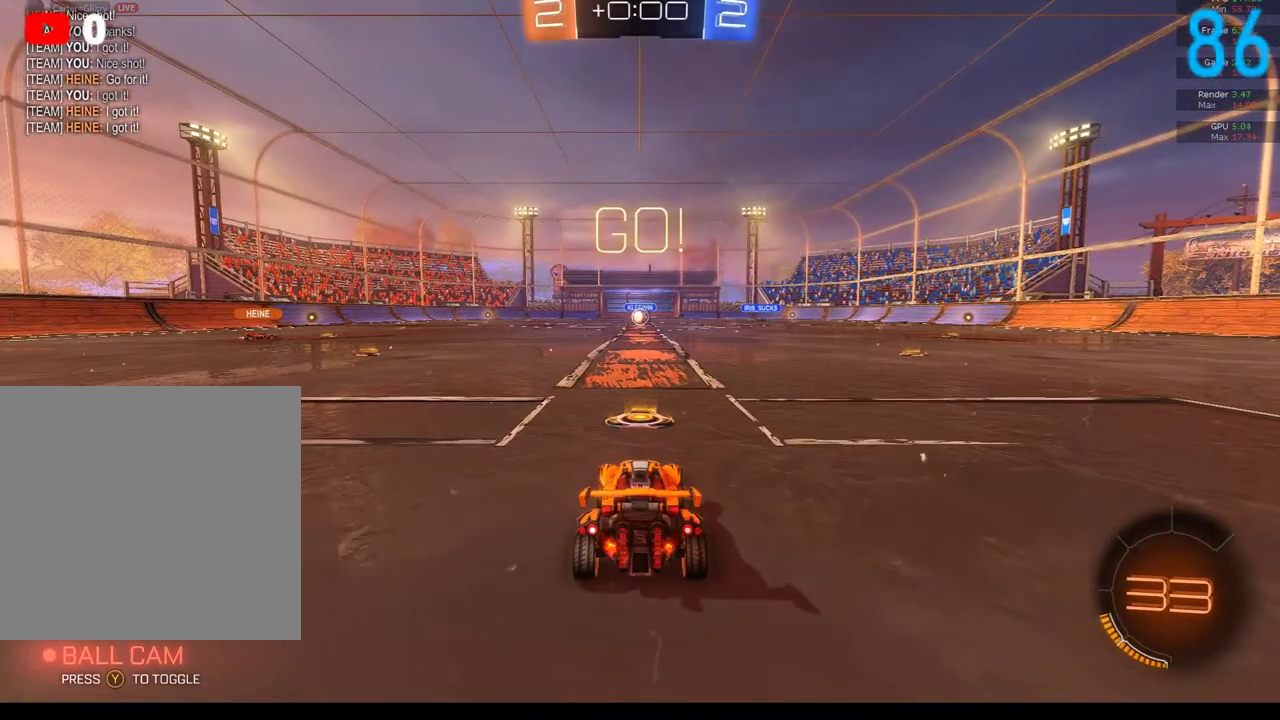
Gameplay with a controller (Xbox layout); each line is a JSON object with the inputs held at the frame after it. "events" lists button and stick changes between this image and that frame as [ms after this image, input, new state], when the widget could be followed in between. Not read: L1 R1.
{"buttons": ["A", "R2", "L3"], "left_stick": "up", "right_stick": "center"}
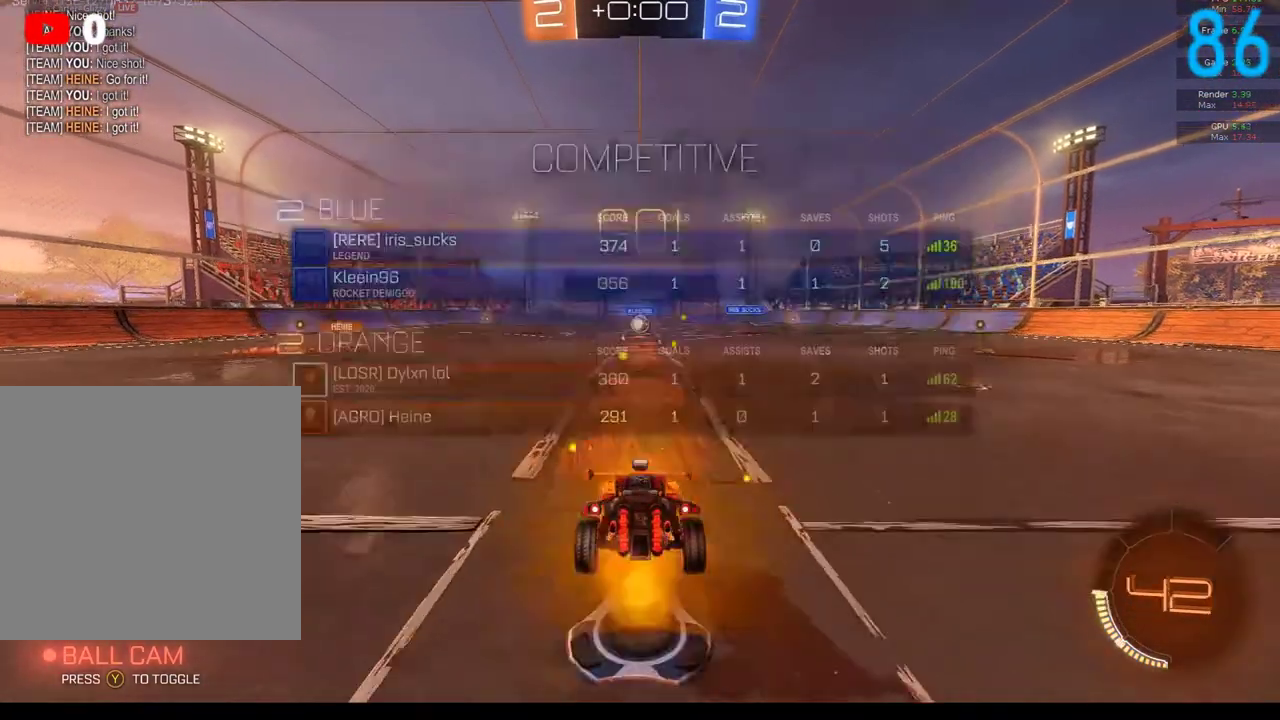
{"buttons": [], "left_stick": "center", "right_stick": "center"}
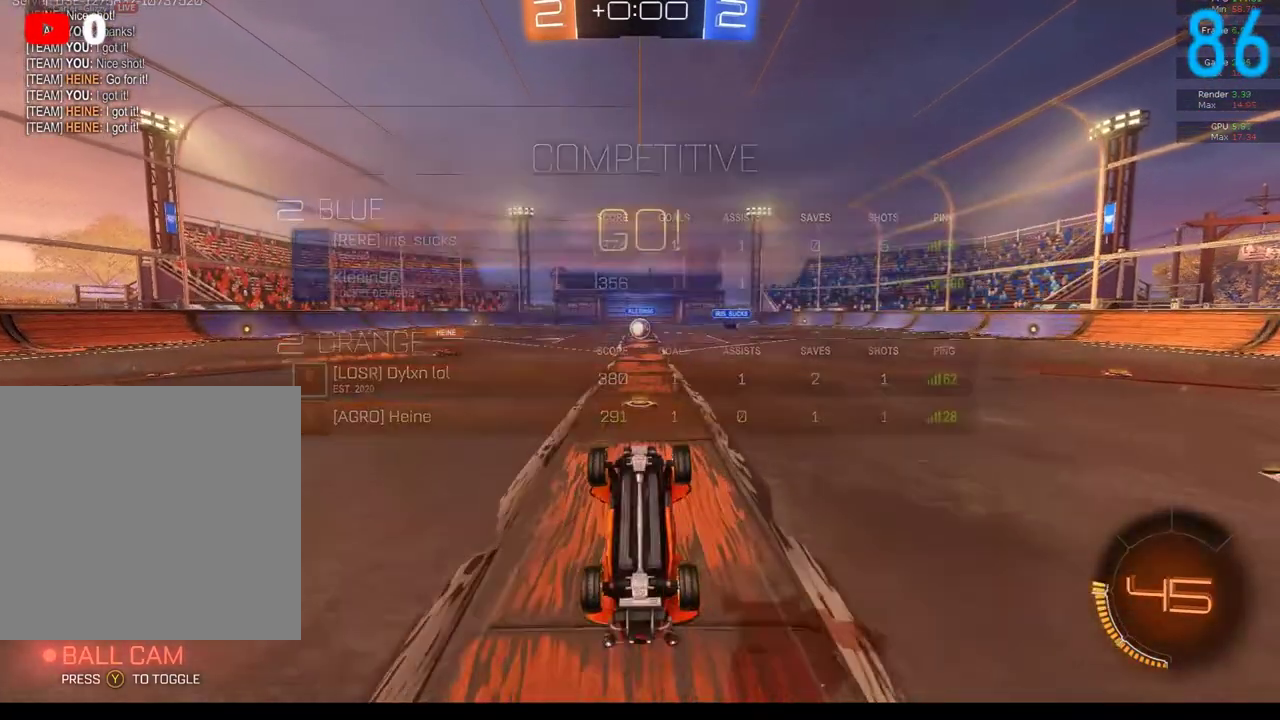
{"buttons": [], "left_stick": "center", "right_stick": "center", "events": []}
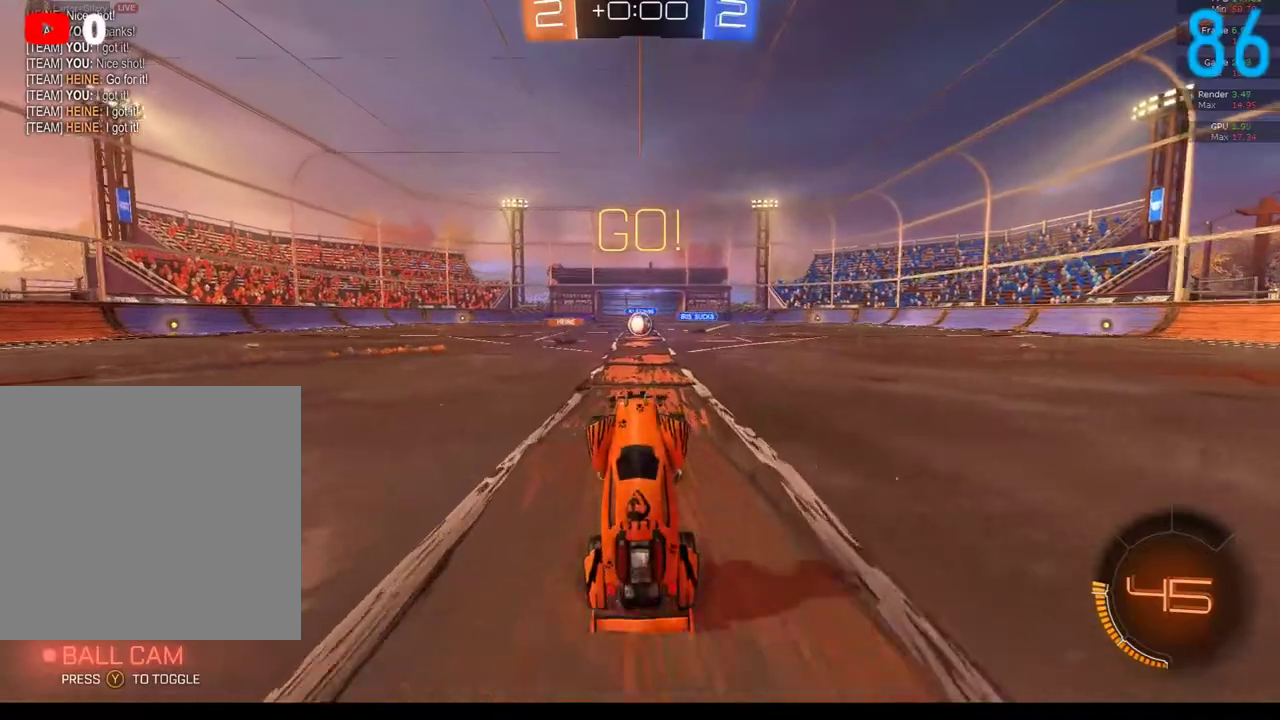
{"buttons": ["R2"], "left_stick": "down-left", "right_stick": "center", "events": [[250, "R2", "down"], [467, "left_stick", "down-left"]]}
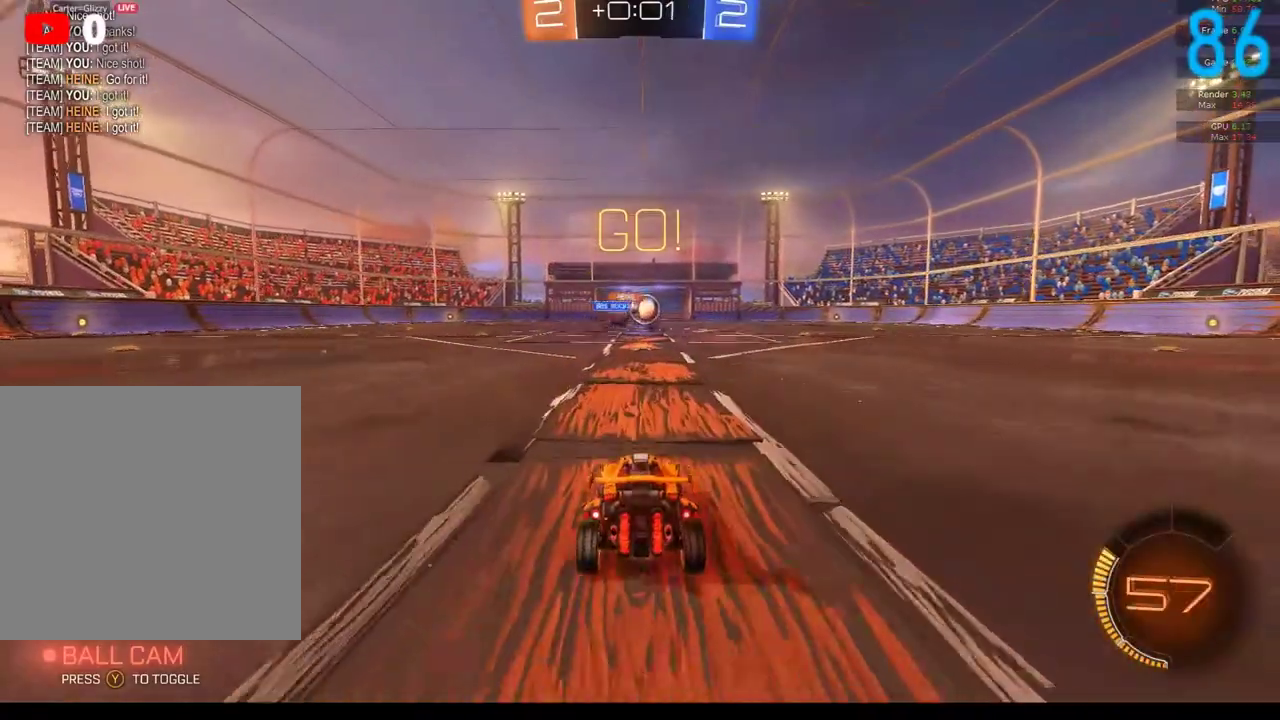
{"buttons": ["B", "R2"], "left_stick": "center", "right_stick": "center", "events": [[167, "left_stick", "right"], [233, "B", "down"], [500, "left_stick", "center"]]}
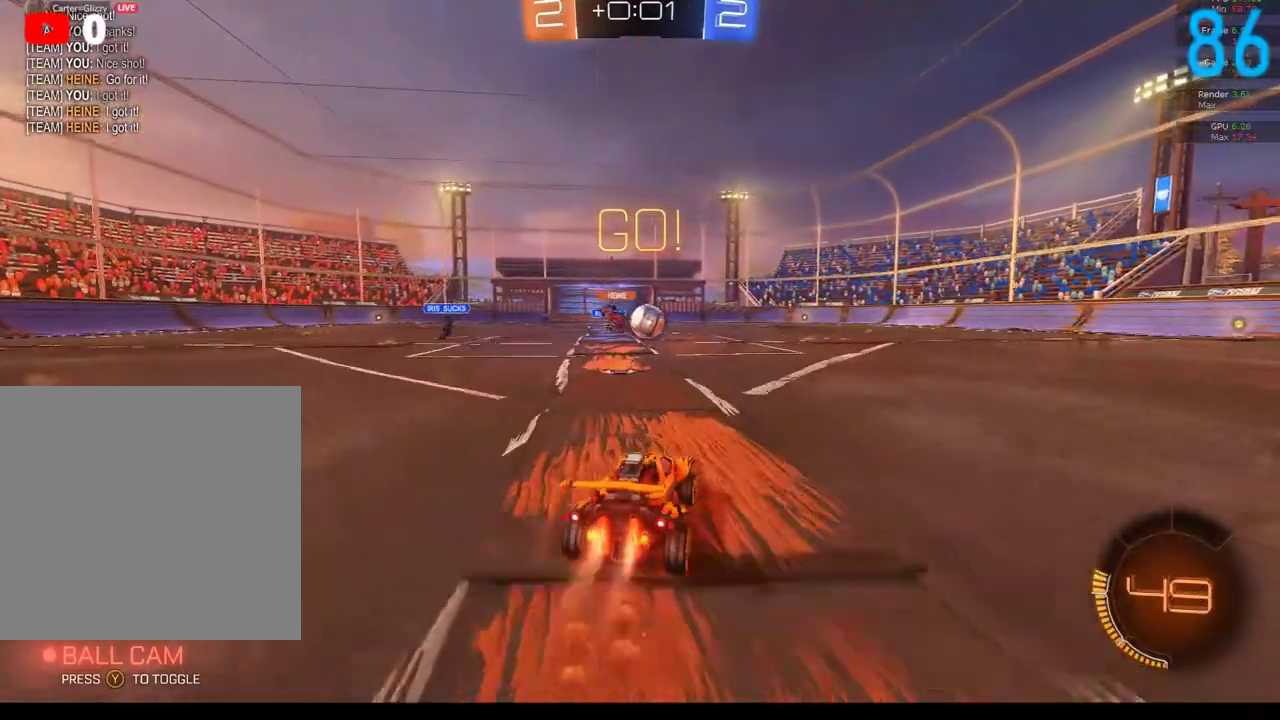
{"buttons": ["A", "B", "R2"], "left_stick": "down-left", "right_stick": "center", "events": [[367, "left_stick", "down"], [417, "left_stick", "down-left"], [450, "A", "down"]]}
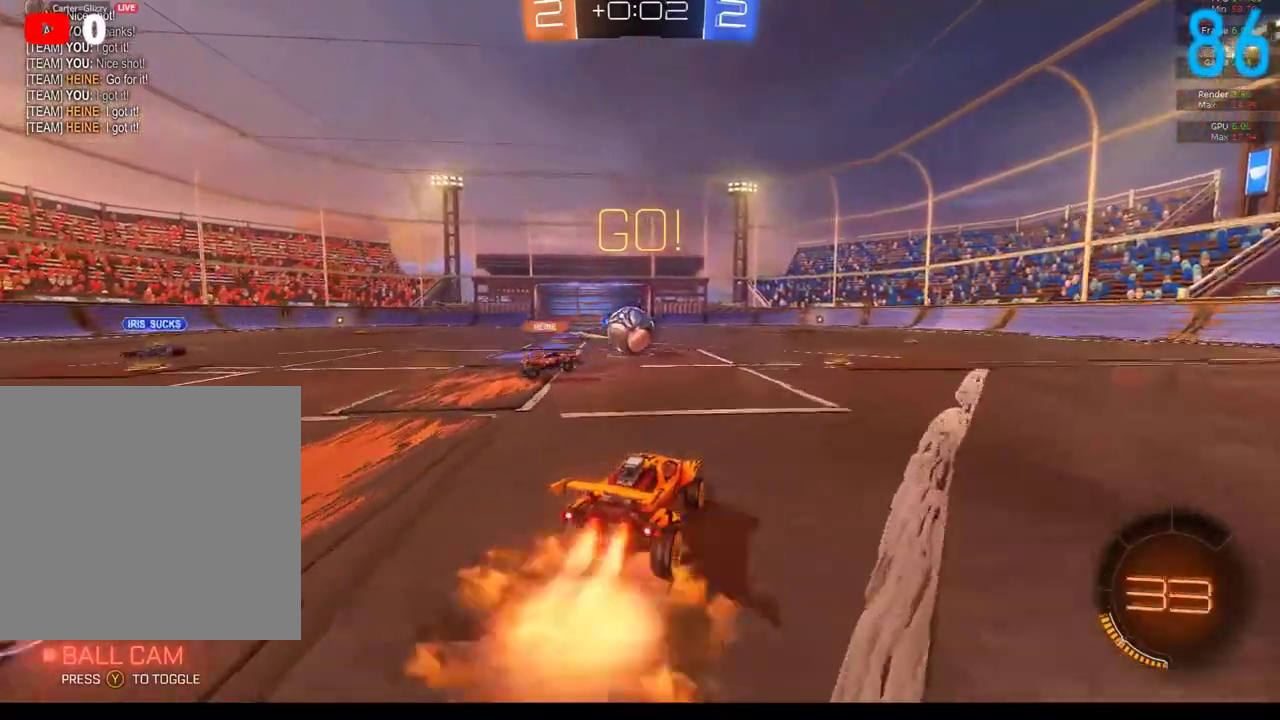
{"buttons": ["R2"], "left_stick": "down-left", "right_stick": "center", "events": [[100, "A", "up"], [133, "left_stick", "center"], [250, "A", "down"], [317, "left_stick", "down-left"], [400, "A", "up"], [400, "B", "up"]]}
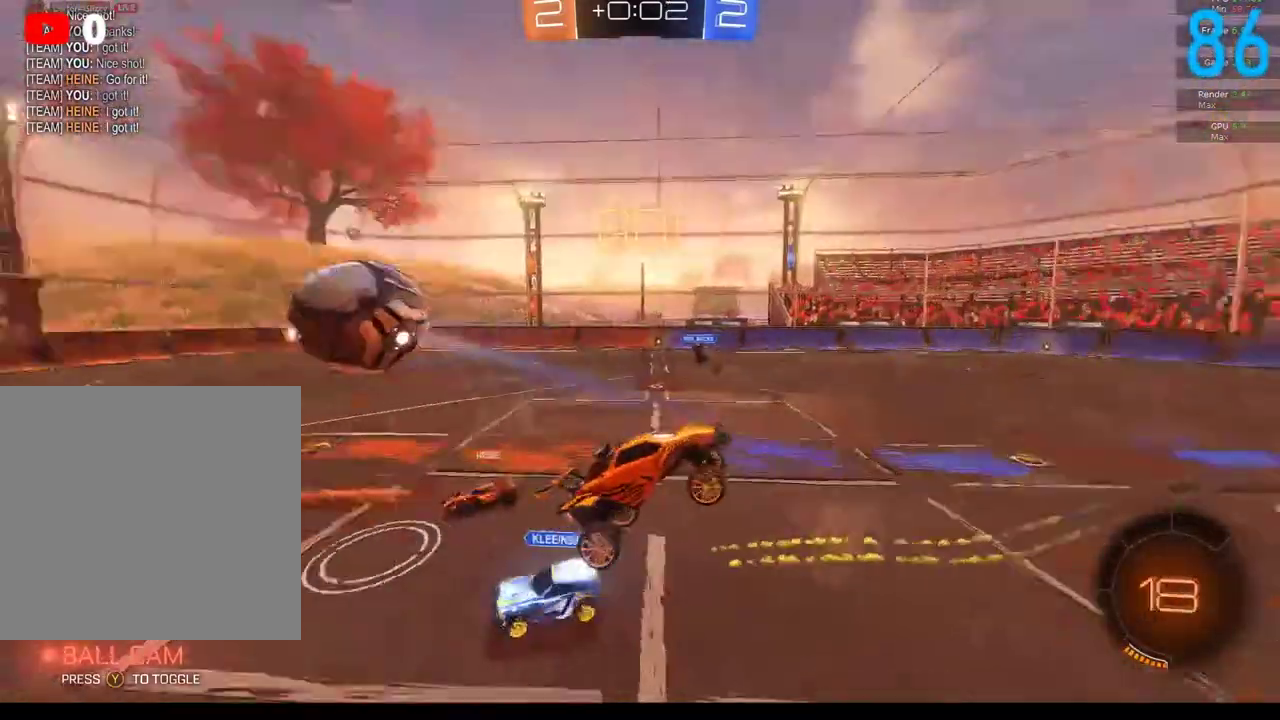
{"buttons": [], "left_stick": "right", "right_stick": "center", "events": [[33, "R2", "up"], [350, "left_stick", "down"], [417, "left_stick", "down-right"], [467, "left_stick", "right"]]}
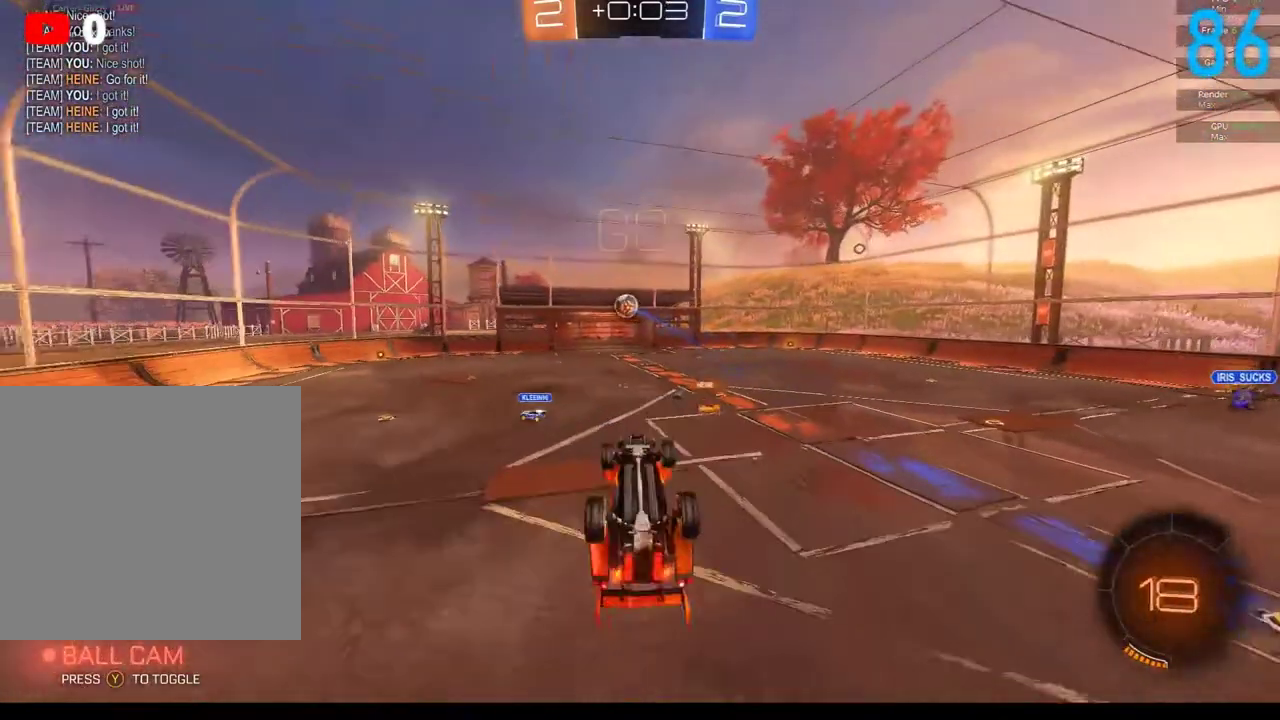
{"buttons": [], "left_stick": "down-left", "right_stick": "center", "events": [[33, "left_stick", "up-right"], [250, "left_stick", "up"], [367, "left_stick", "down-left"]]}
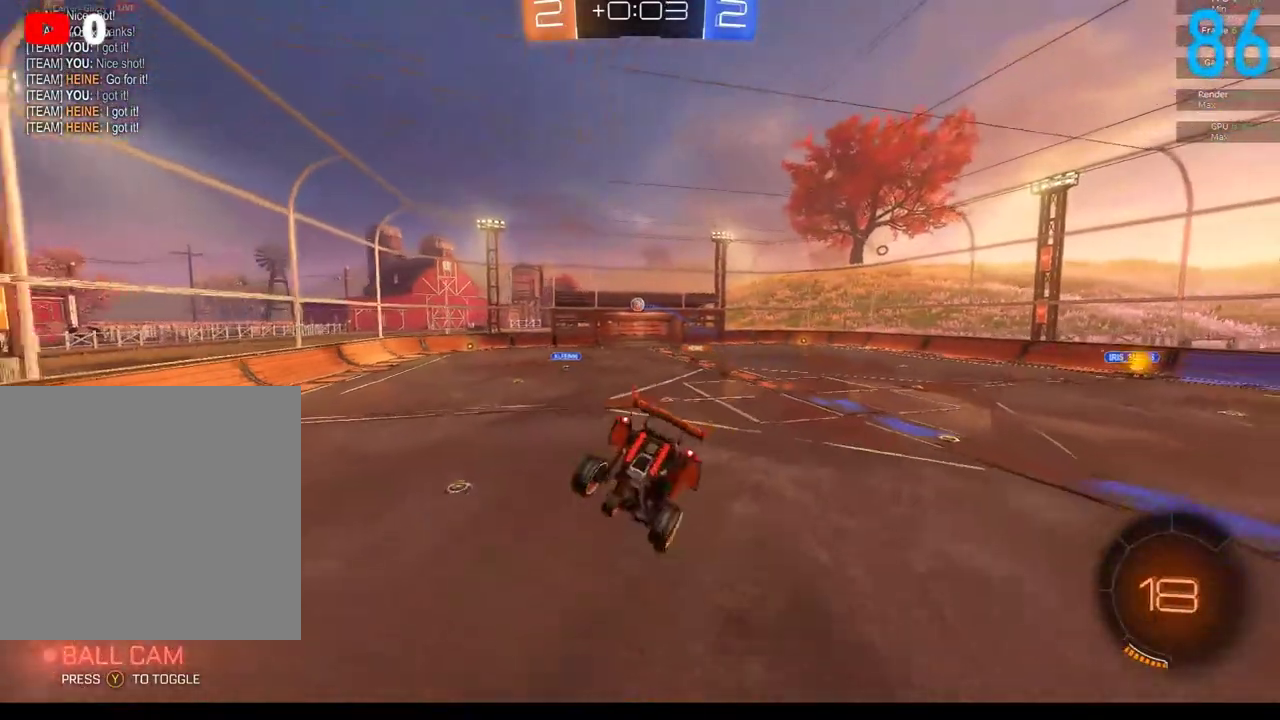
{"buttons": [], "left_stick": "center", "right_stick": "center", "events": [[133, "left_stick", "center"]]}
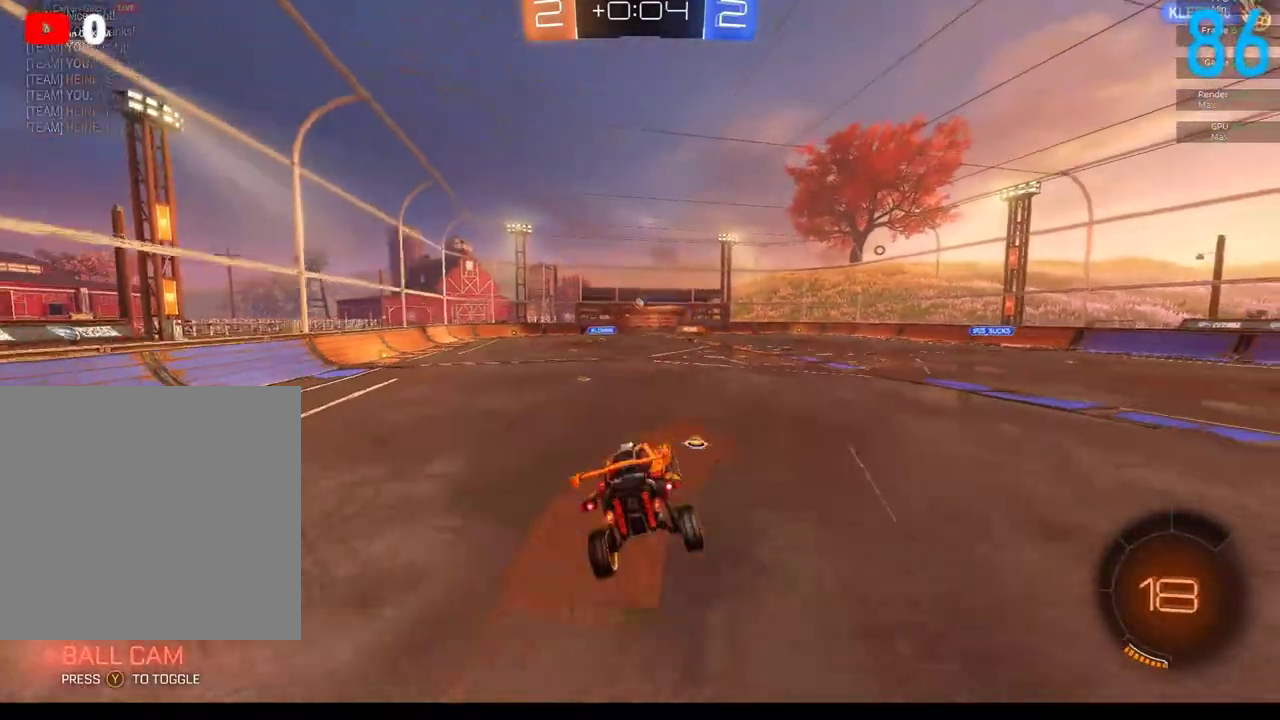
{"buttons": ["R2"], "left_stick": "center", "right_stick": "center", "events": [[250, "R2", "down"]]}
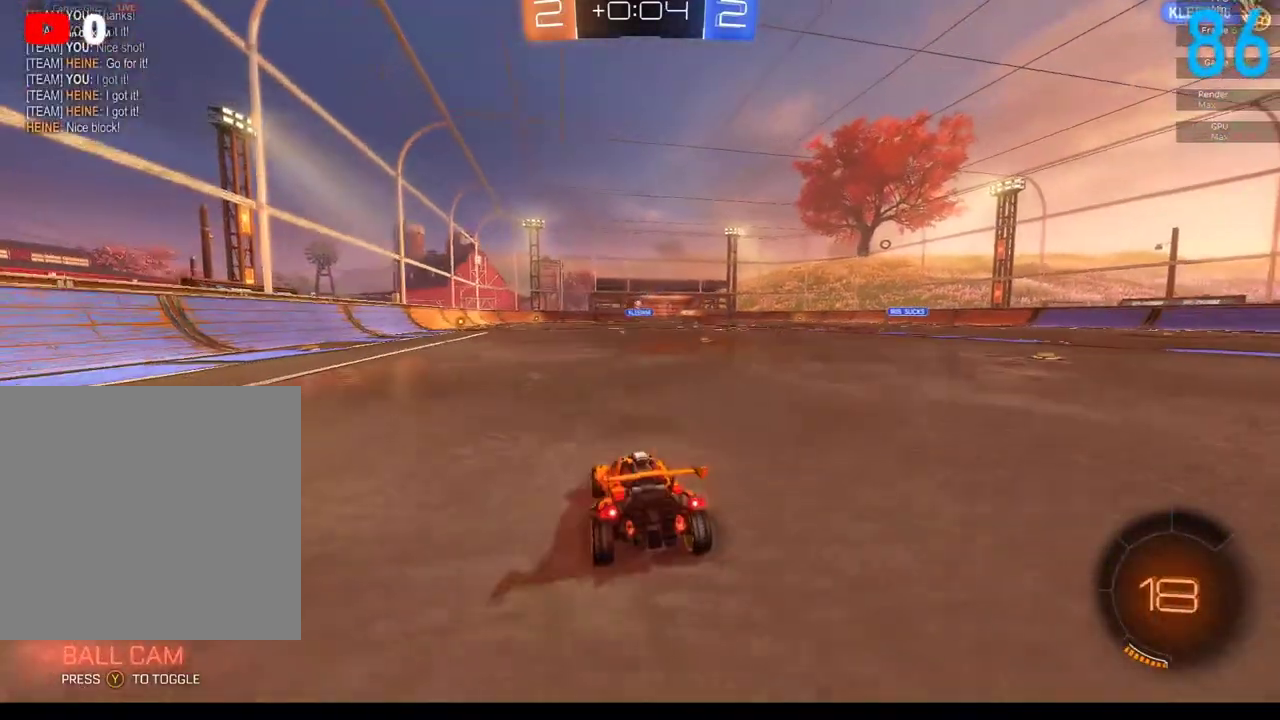
{"buttons": ["R2"], "left_stick": "center", "right_stick": "center", "events": []}
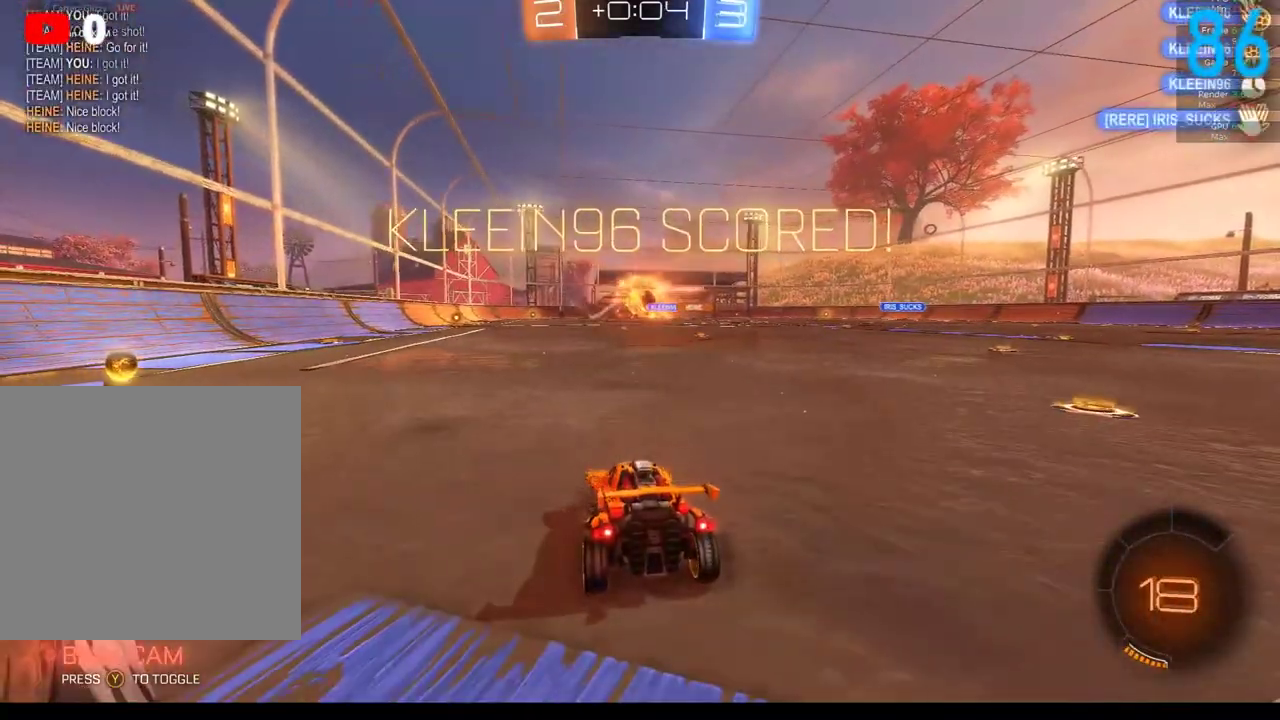
{"buttons": ["B", "Y", "R2"], "left_stick": "down-left", "right_stick": "center", "events": [[133, "B", "down"], [167, "left_stick", "down-left"], [450, "Y", "down"]]}
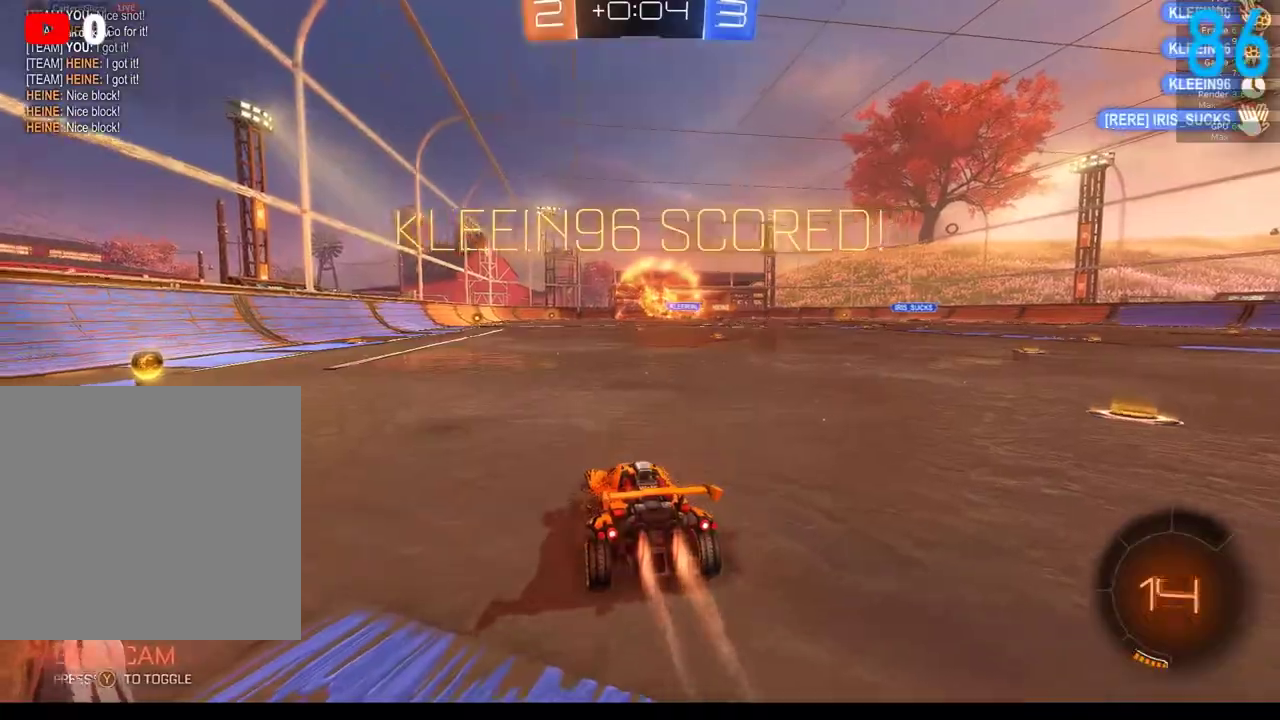
{"buttons": ["B"], "left_stick": "down-left", "right_stick": "center", "events": [[50, "Y", "up"], [483, "R2", "up"]]}
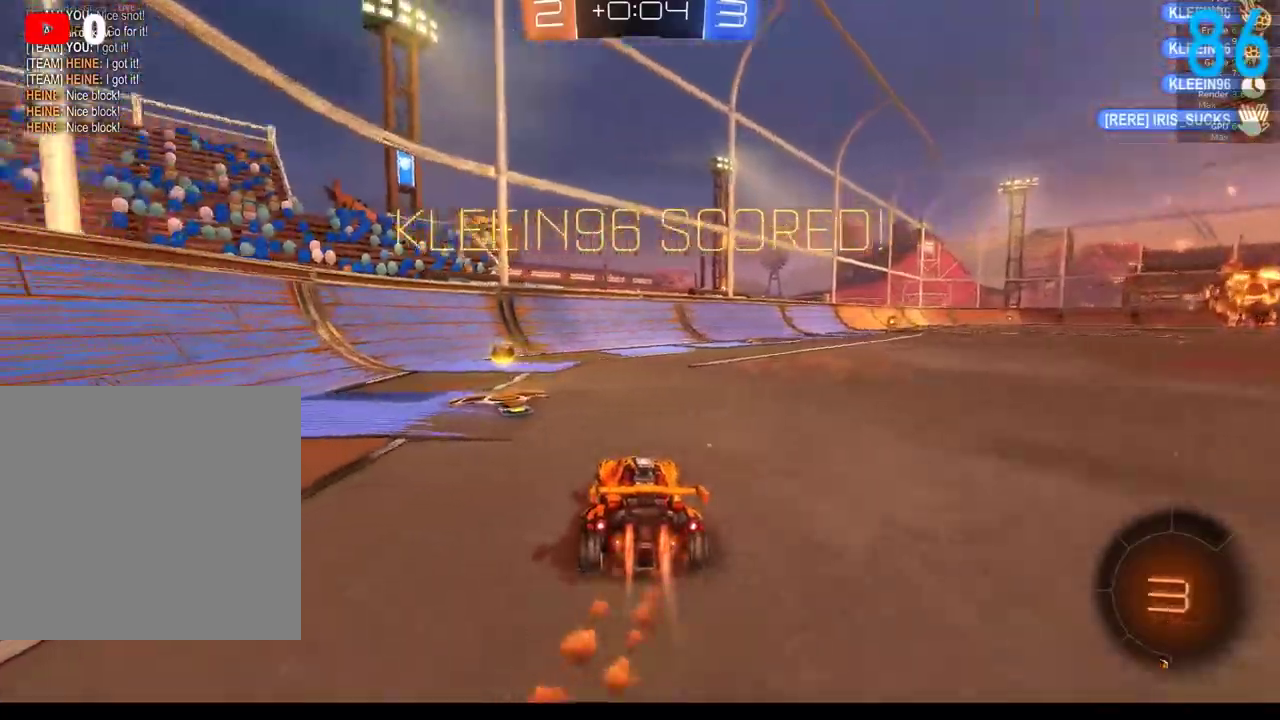
{"buttons": ["A", "B", "R2"], "left_stick": "up-left", "right_stick": "center", "events": [[117, "left_stick", "center"], [200, "left_stick", "right"], [233, "R2", "down"], [300, "A", "down"], [367, "left_stick", "up-right"], [383, "A", "up"], [467, "A", "down"], [467, "left_stick", "up-left"]]}
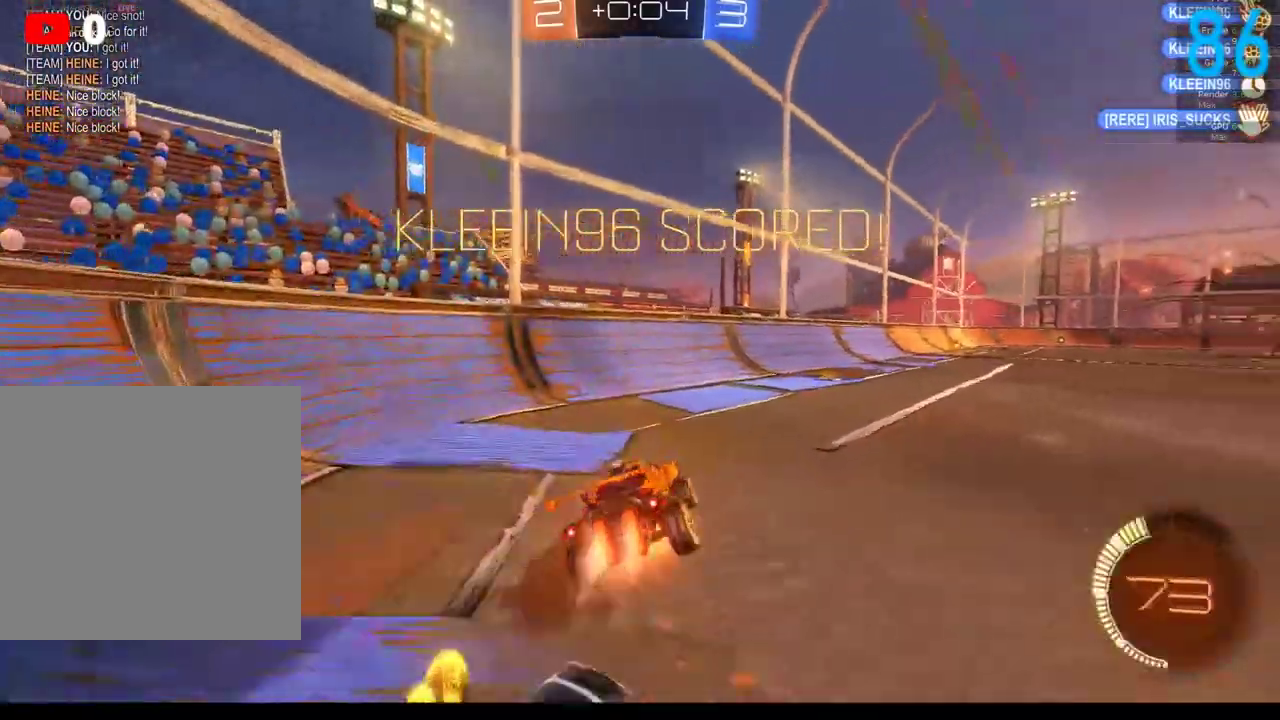
{"buttons": ["B"], "left_stick": "down", "right_stick": "center", "events": [[33, "left_stick", "left"], [100, "left_stick", "down-left"], [150, "A", "up"], [150, "left_stick", "down"], [200, "left_stick", "down-right"], [250, "left_stick", "right"], [300, "left_stick", "up-right"], [367, "R2", "up"], [367, "left_stick", "center"], [417, "left_stick", "down"]]}
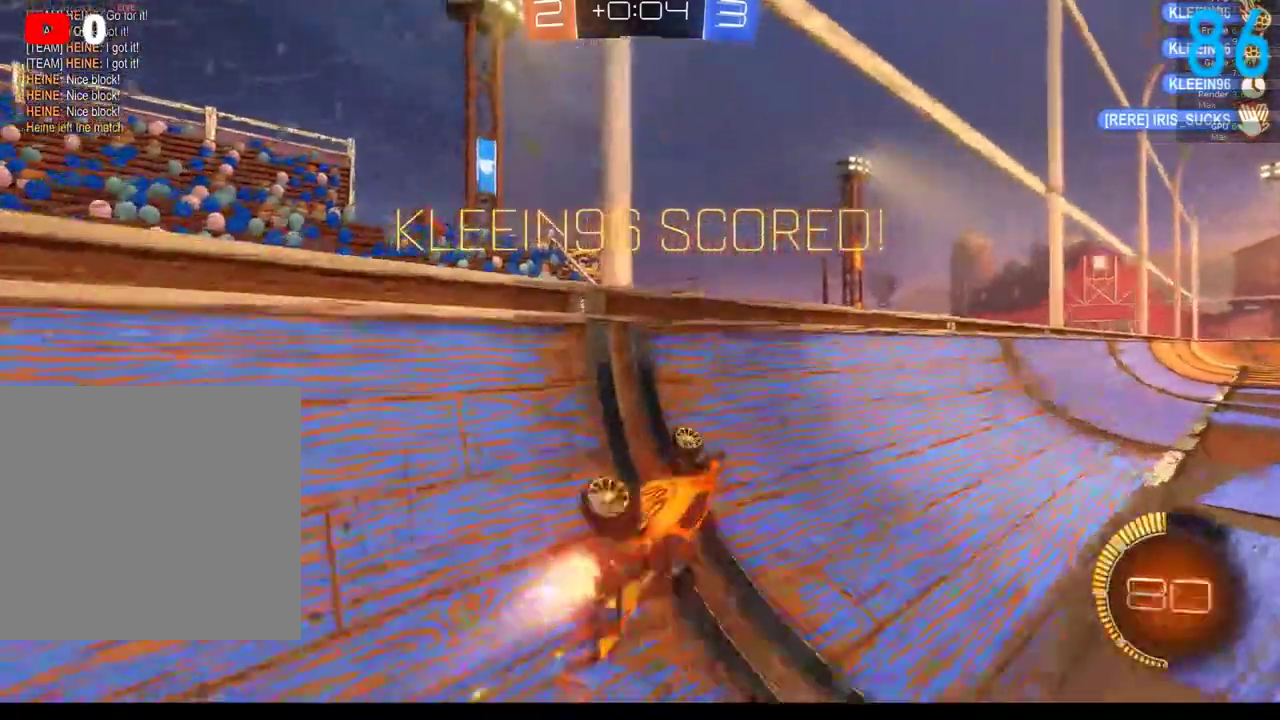
{"buttons": ["B", "R2"], "left_stick": "center", "right_stick": "center", "events": [[83, "left_stick", "center"], [133, "R2", "down"]]}
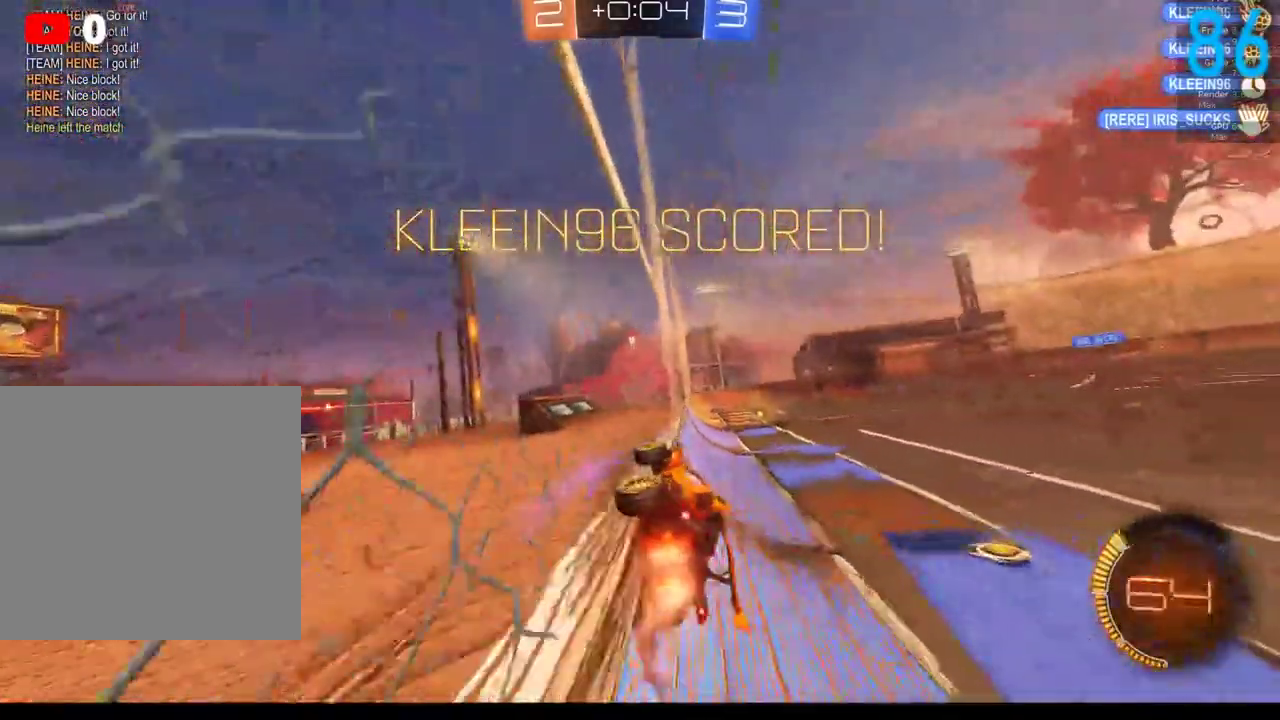
{"buttons": ["A", "B"], "left_stick": "down", "right_stick": "center", "events": [[217, "R2", "up"], [300, "left_stick", "right"], [333, "B", "up"], [417, "B", "down"], [433, "A", "down"], [433, "left_stick", "down"]]}
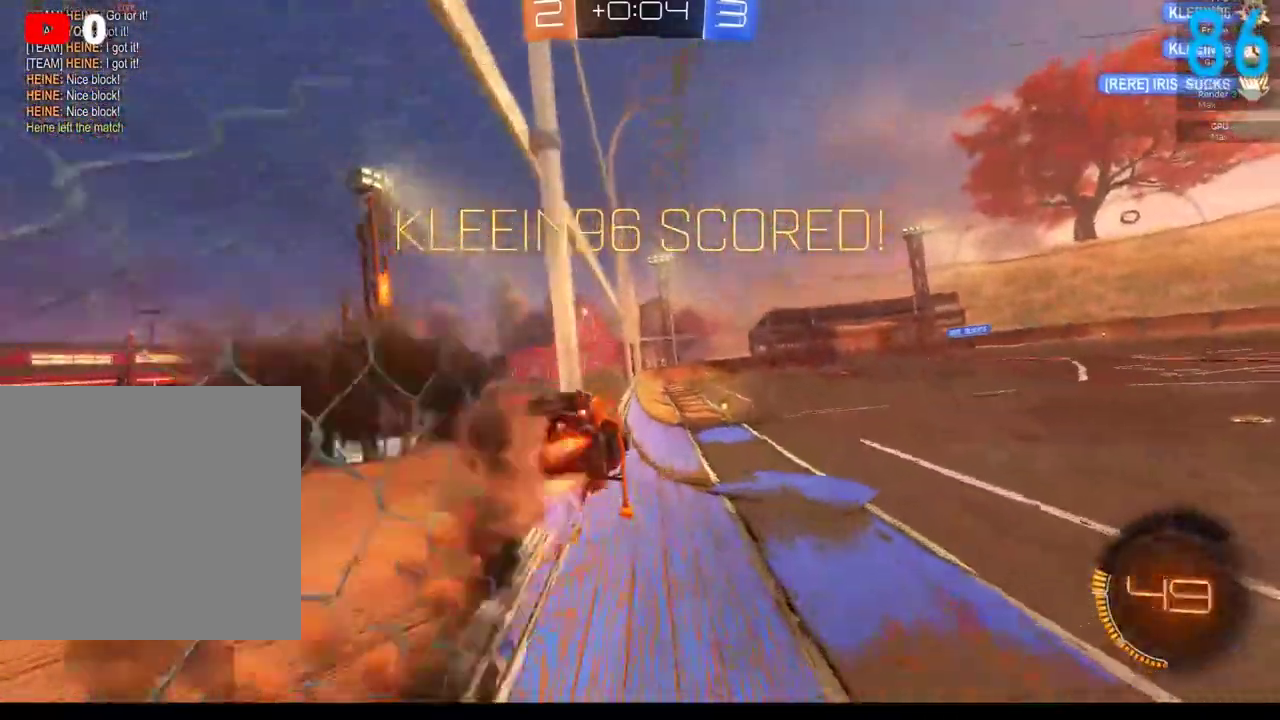
{"buttons": ["L3"], "left_stick": "up", "right_stick": "center"}
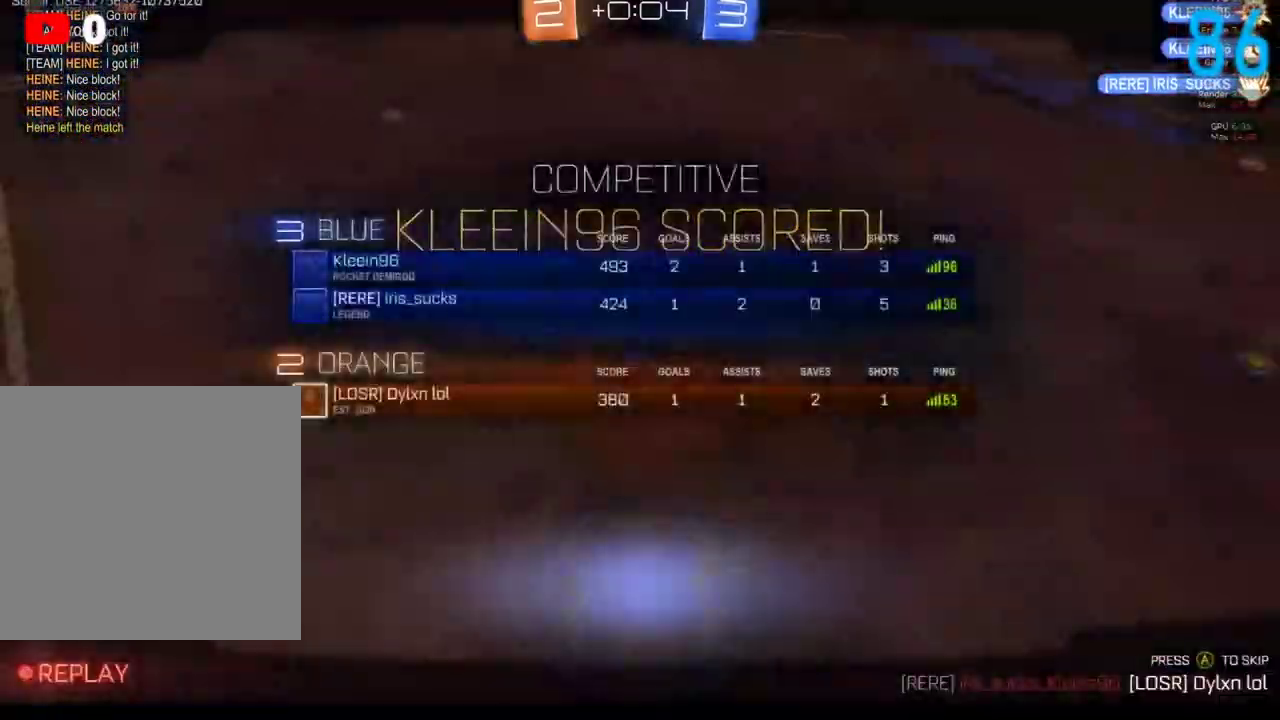
{"buttons": ["L3"], "left_stick": "up-left", "right_stick": "center", "events": [[117, "A", "down"], [250, "left_stick", "up-left"], [283, "A", "up"]]}
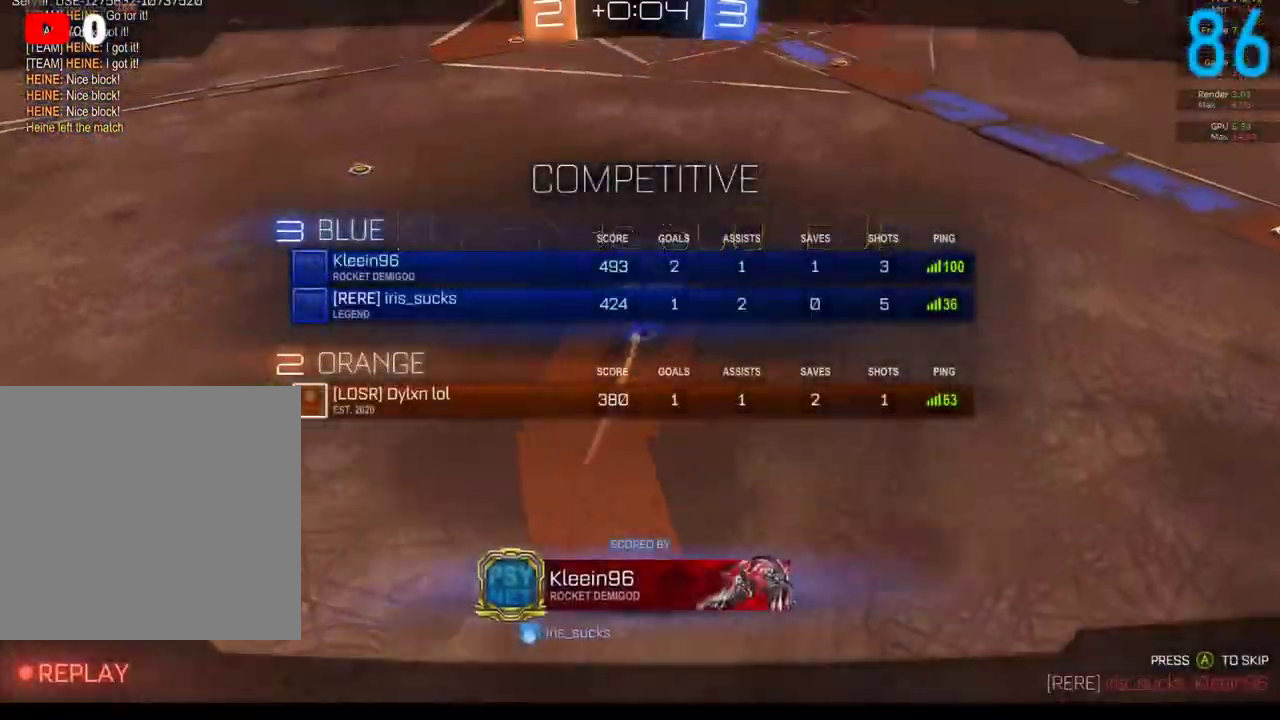
{"buttons": ["L3"], "left_stick": "up-left", "right_stick": "center", "events": []}
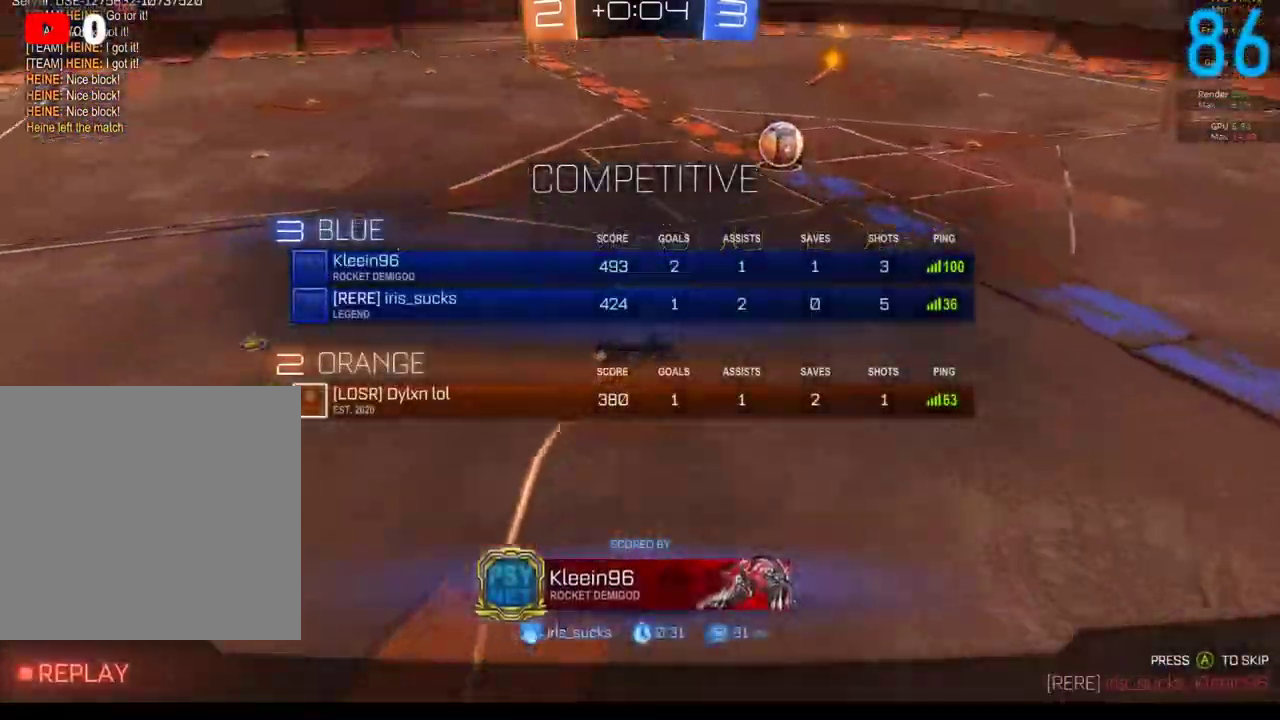
{"buttons": ["L3"], "left_stick": "up-left", "right_stick": "center", "events": []}
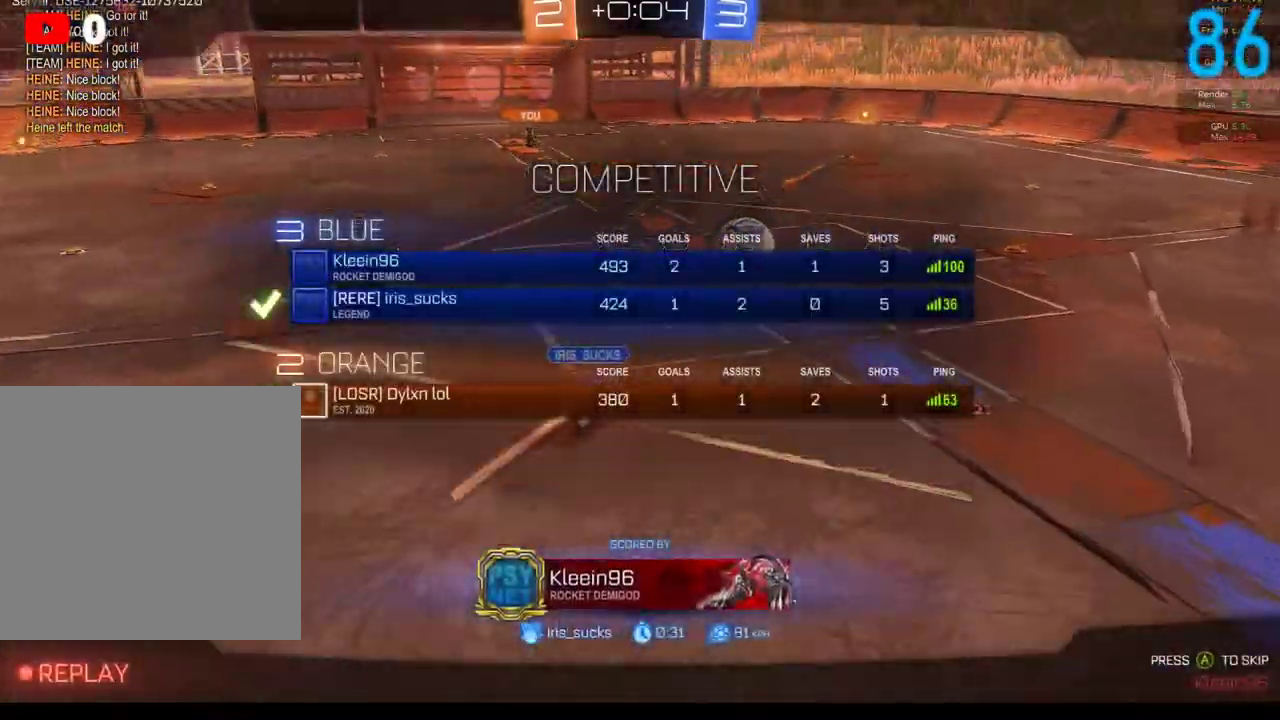
{"buttons": ["L3"], "left_stick": "up", "right_stick": "center", "events": [[467, "left_stick", "up"]]}
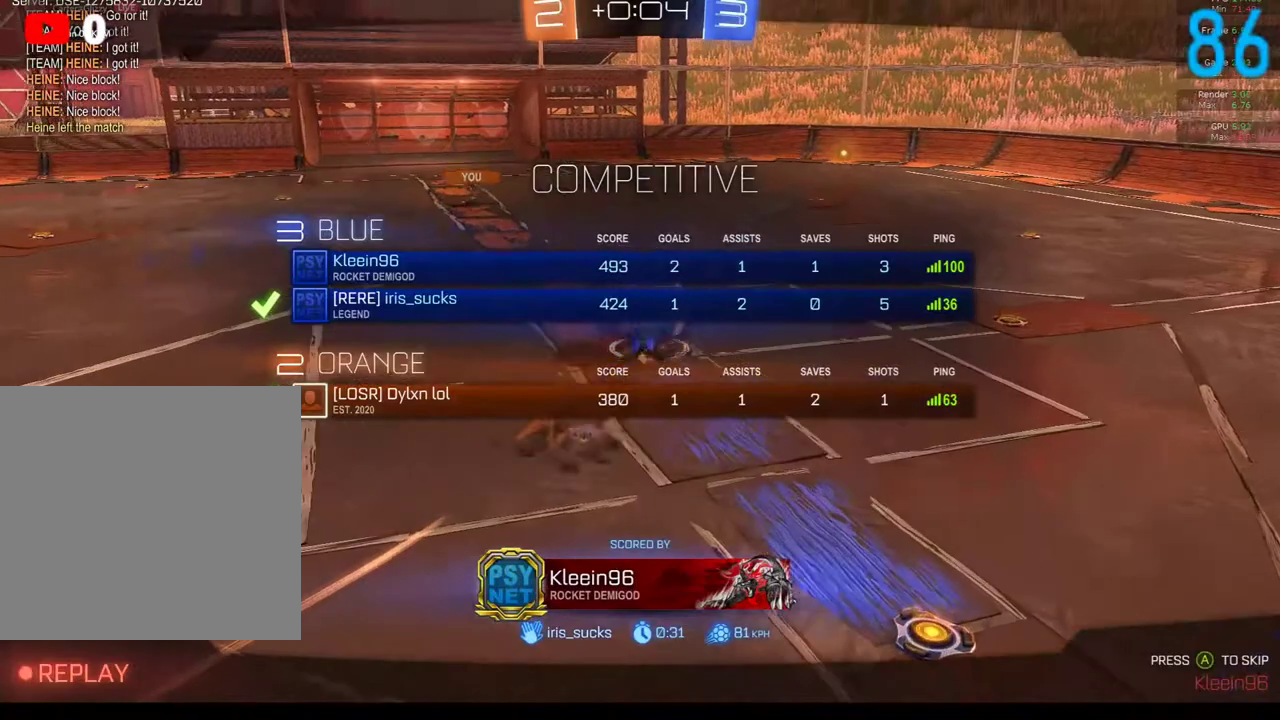
{"buttons": ["L3"], "left_stick": "down-right", "right_stick": "center", "events": [[200, "left_stick", "down-right"]]}